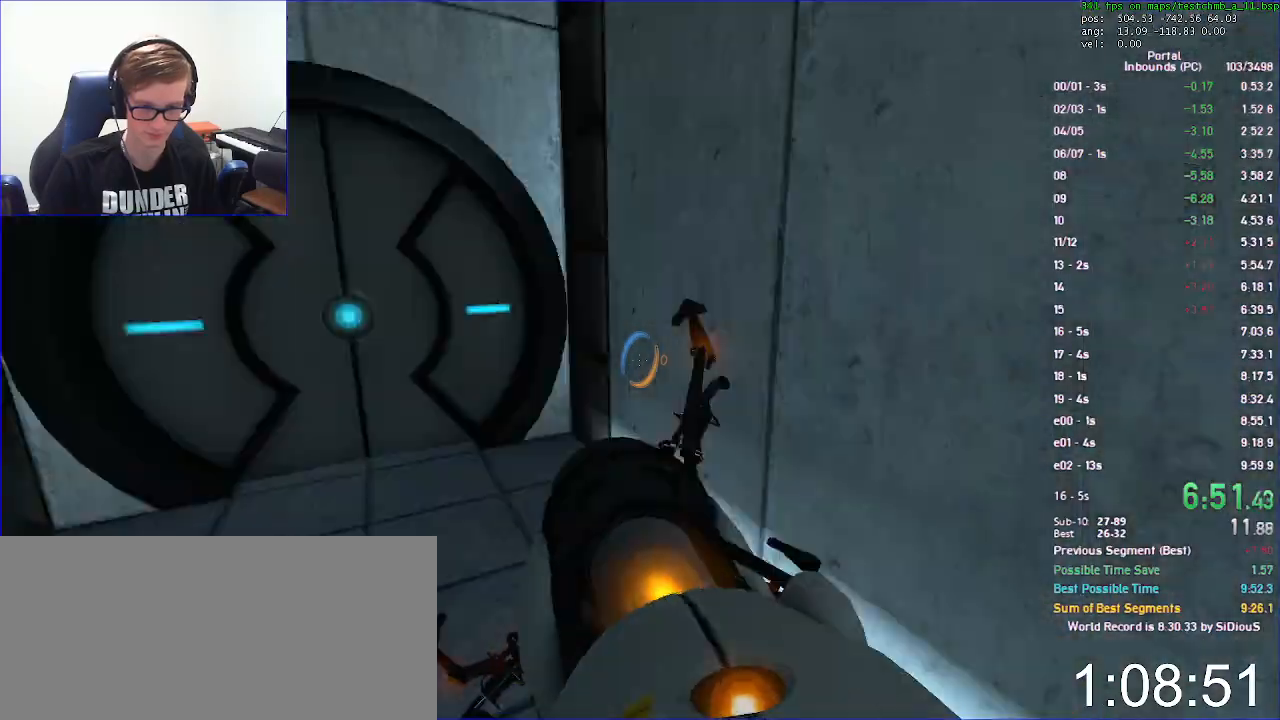
Gameplay with keyboard and mouse; each line is a JSON object with the keys and mouse buttons held at the frame after it. "events" lists presses ("down") and releases ("up") of "a", "d", "duck", "jump", "load", "reset", "s", "save", "use", "w", "x", "mouse_left", "mouse_wheel" and "mouse_right" between this image and that frame as [ms after this image, input, new state], when the widget could be followed in between. "mouse_left", "mouse_wheel", "mouse_right" = the "left", "wheel", "right" buttons of the "mouse" list. No other keys are recorded. "wheel" means that the mouse wheel is clicked or scrolled. Key names are as the overlay labels them; some are game actions (e.g. jump) rather than physical keys. Not read: mouse_move.
{"keys": ["w"], "mouse": []}
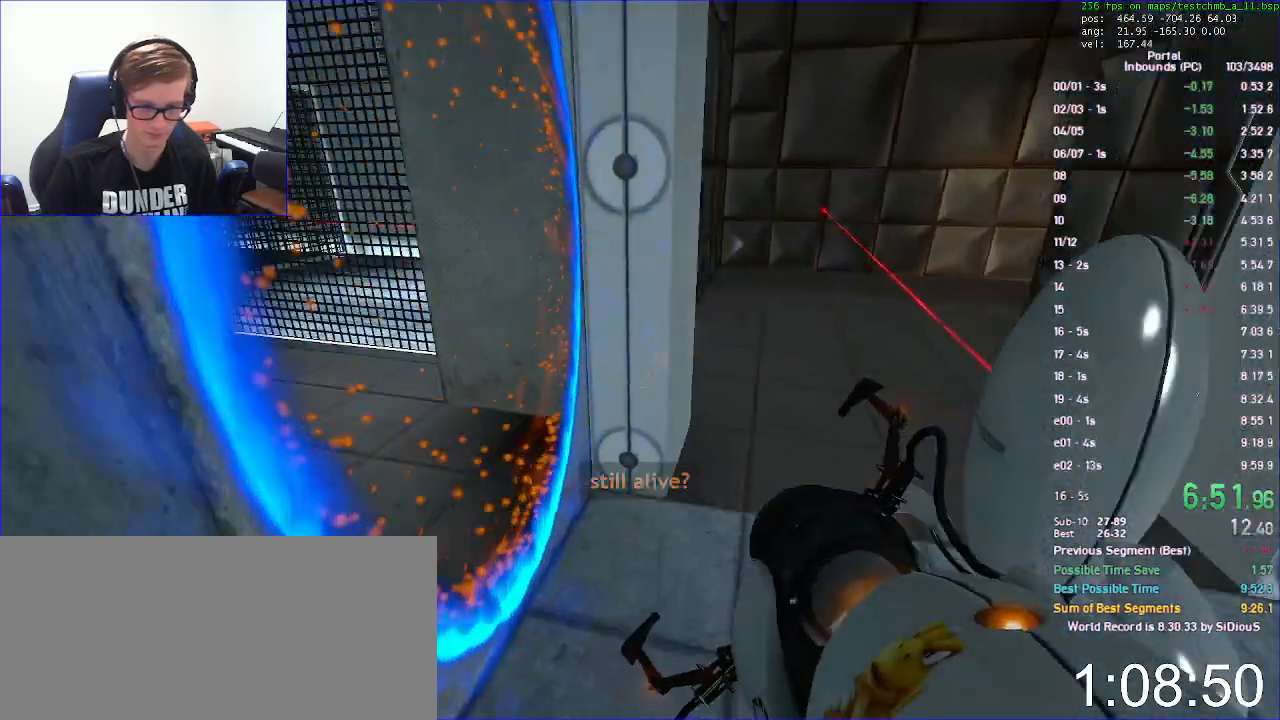
{"keys": ["d", "w"], "mouse": []}
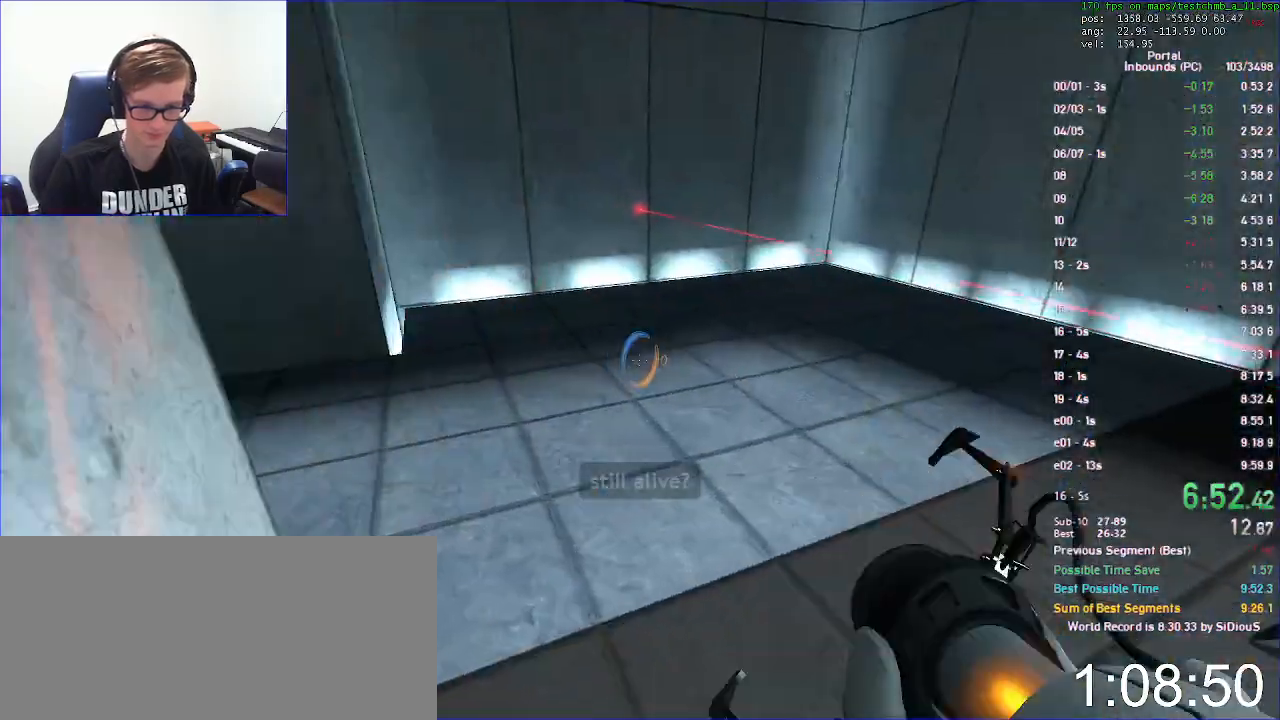
{"keys": ["w"], "mouse": []}
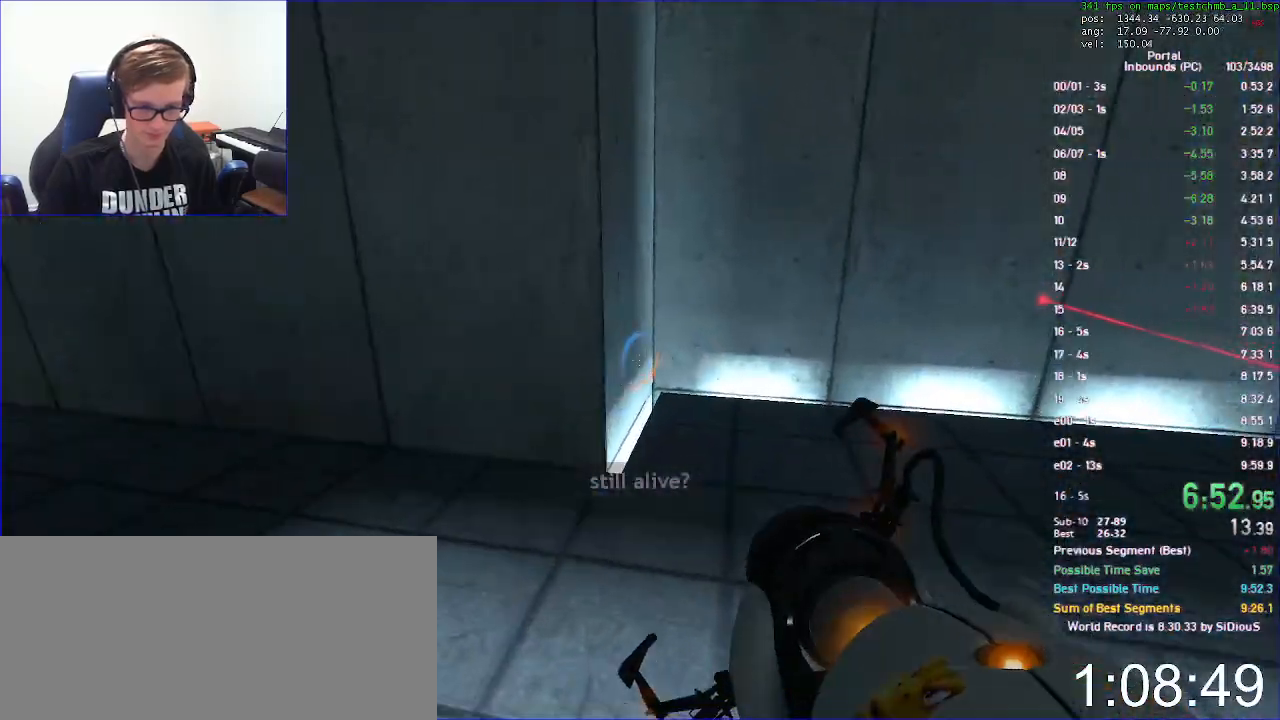
{"keys": ["a", "duck", "w"], "mouse": [], "events": [[167, "mouse_right", "down"], [267, "duck", "down"], [267, "w", "up"], [333, "mouse_right", "up"], [400, "a", "down"], [500, "w", "down"]]}
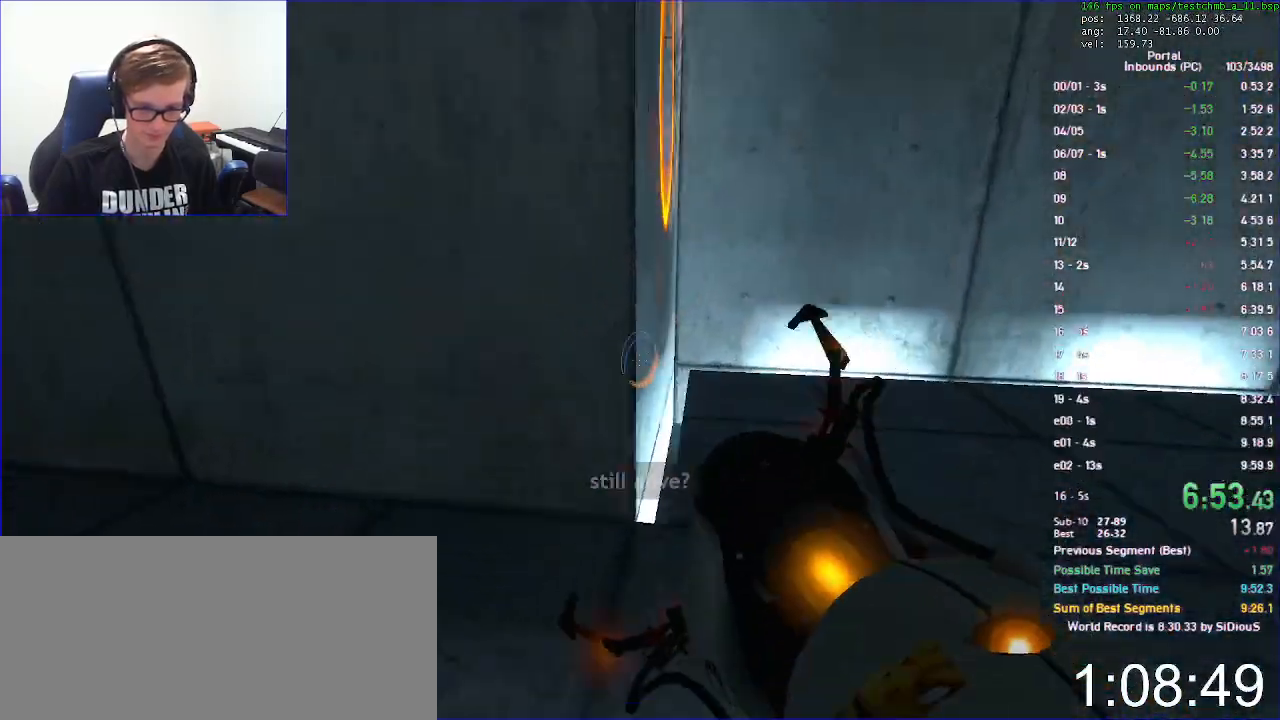
{"keys": ["duck", "w"], "mouse": [], "events": [[67, "a", "up"], [100, "d", "down"], [233, "d", "up"]]}
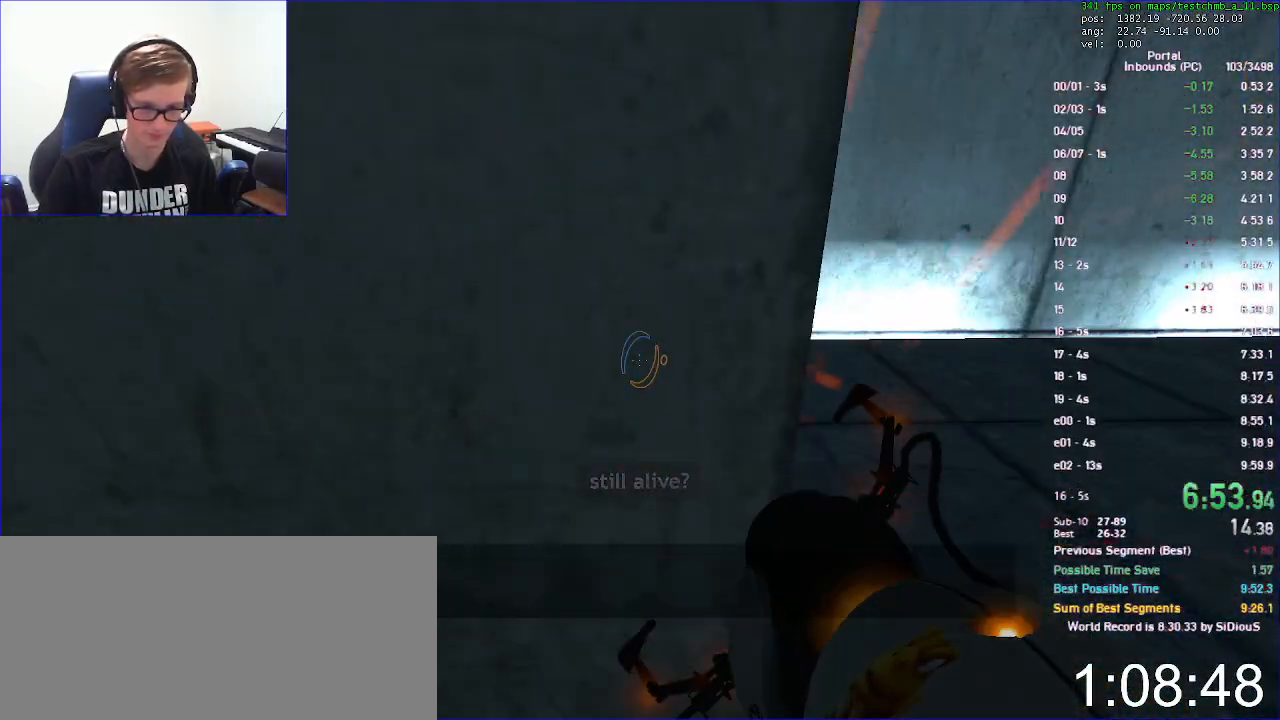
{"keys": ["a"], "mouse": [], "events": [[333, "duck", "up"], [400, "w", "up"], [433, "a", "down"]]}
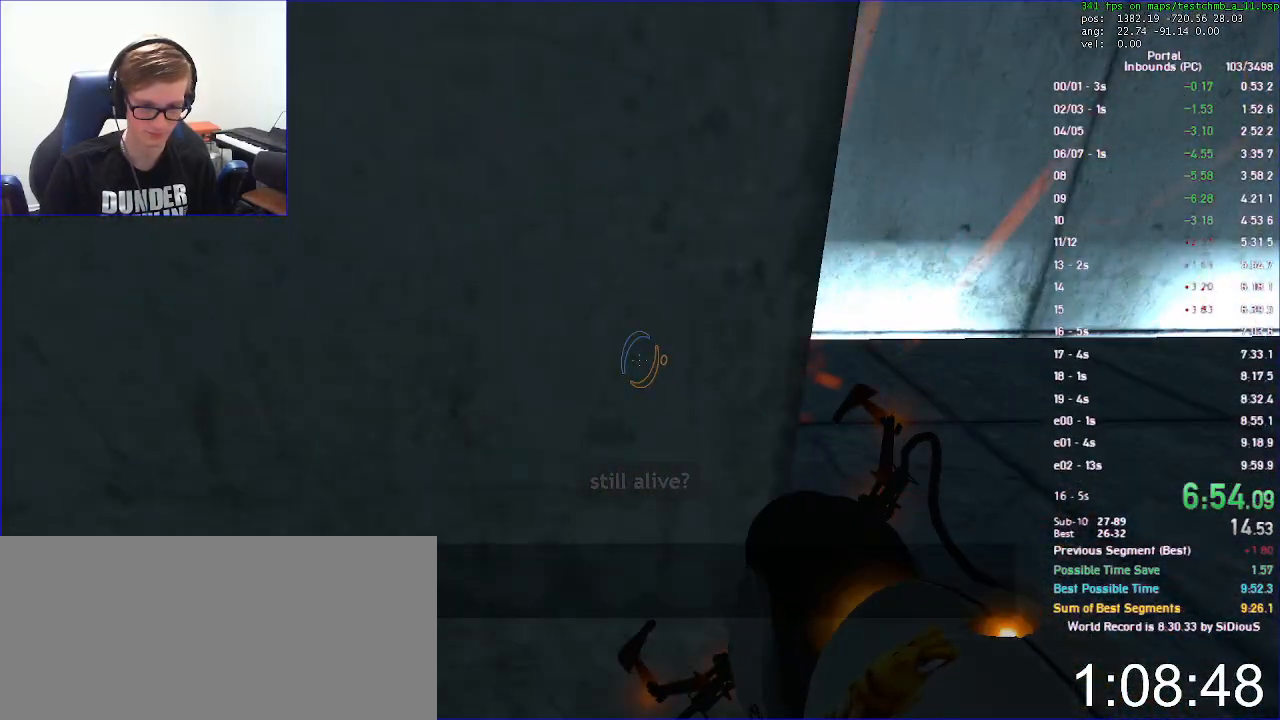
{"keys": ["w"], "mouse": [], "events": [[67, "w", "down"], [300, "a", "up"]]}
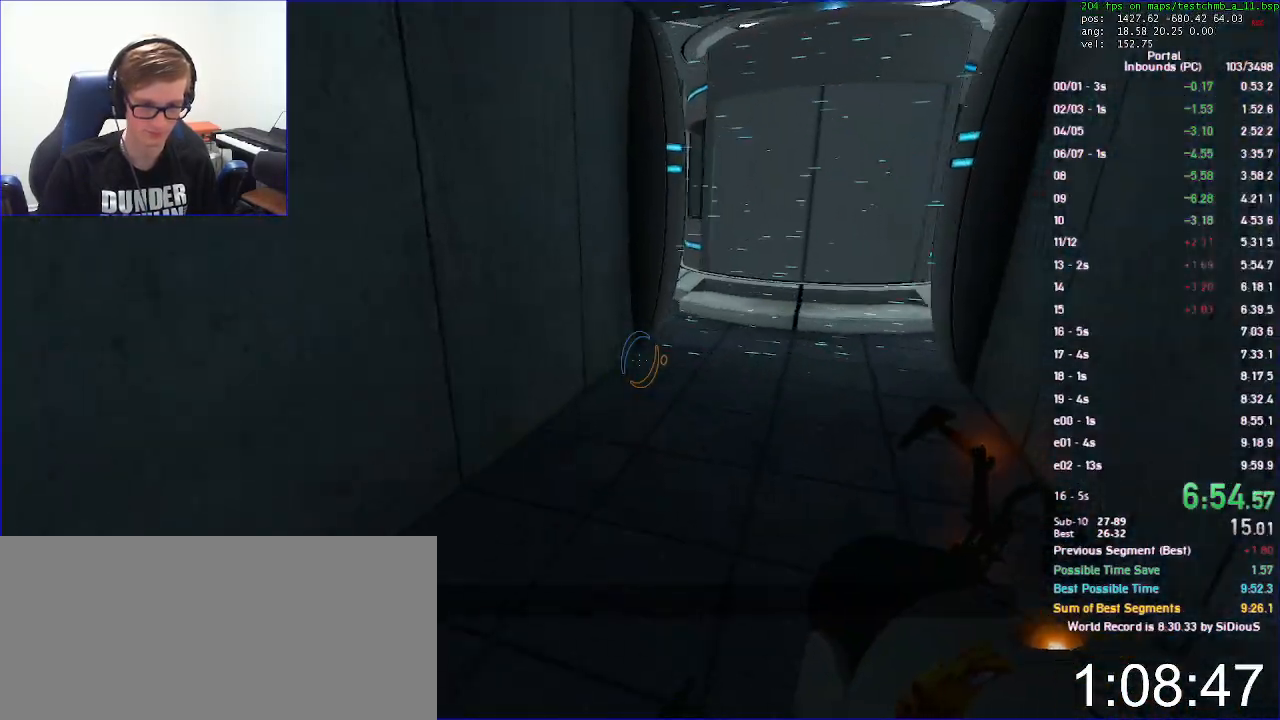
{"keys": ["d", "duck"], "mouse": [], "events": [[233, "duck", "down"], [267, "d", "down"], [333, "w", "up"]]}
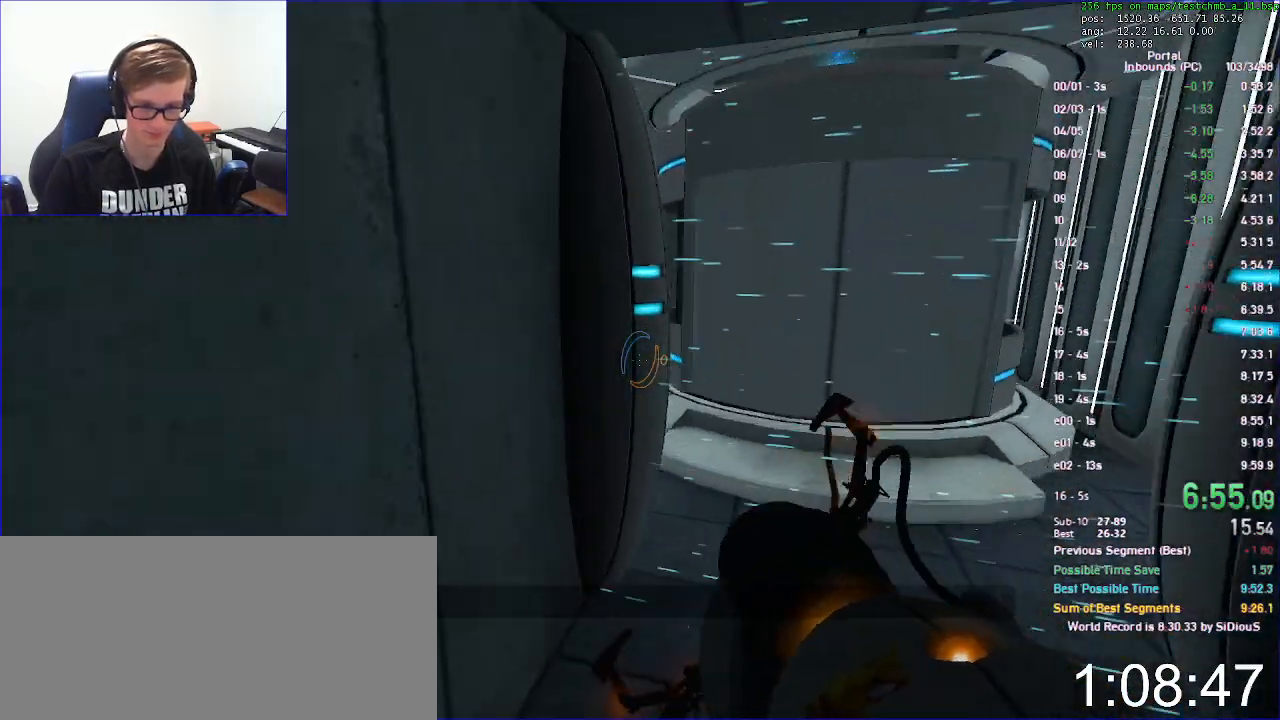
{"keys": ["d", "duck"], "mouse": [], "events": []}
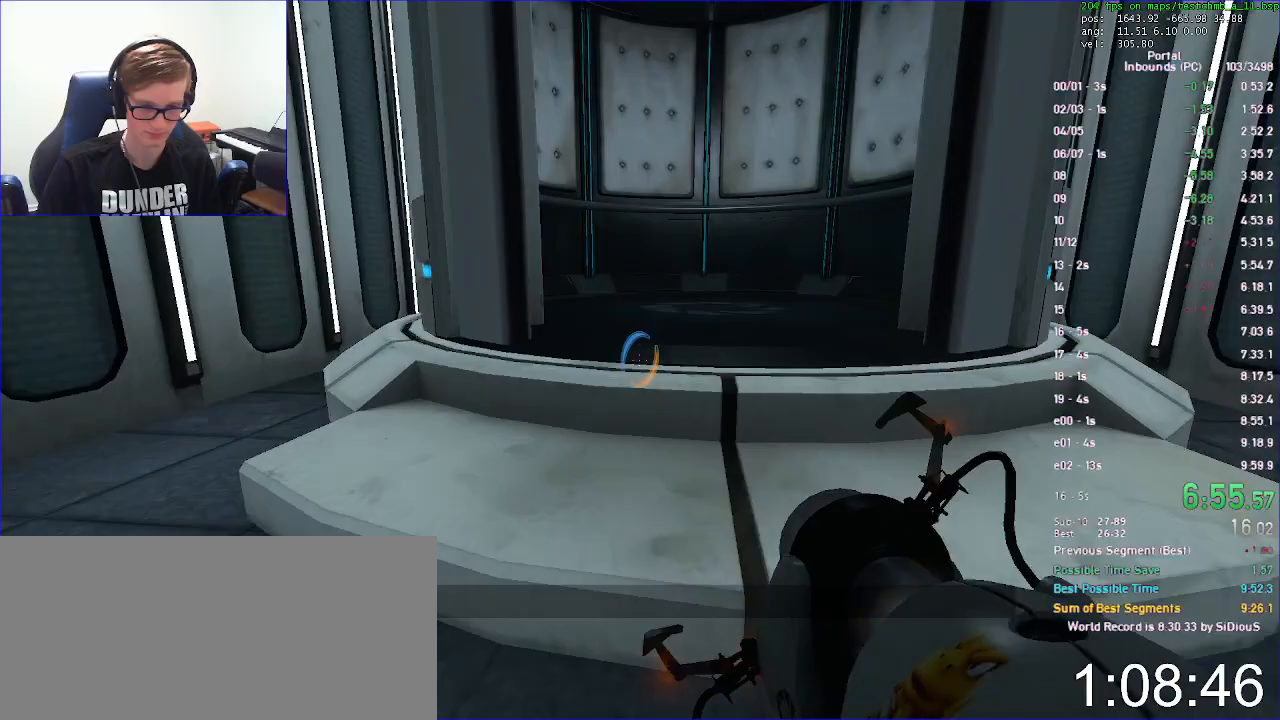
{"keys": ["w"], "mouse": [], "events": [[133, "d", "up"], [133, "w", "down"], [267, "duck", "up"], [333, "d", "down"], [500, "d", "up"]]}
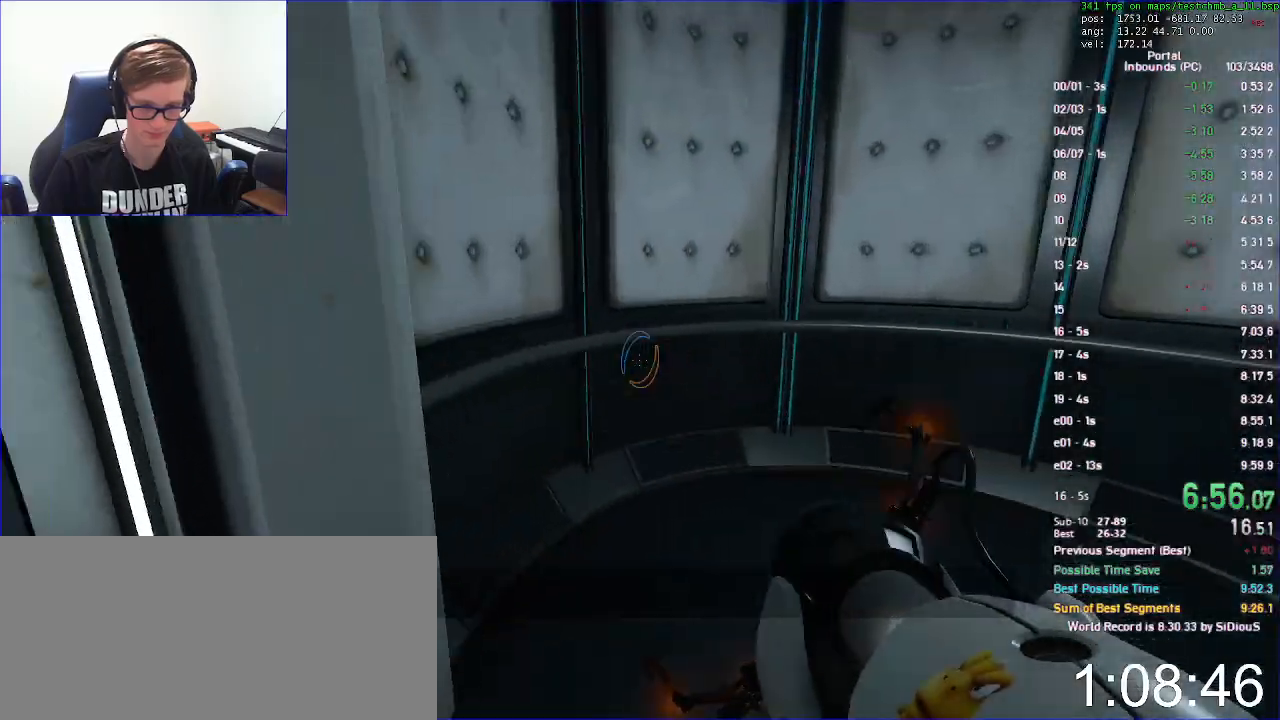
{"keys": ["a"], "mouse": [], "events": [[333, "a", "down"], [367, "w", "up"]]}
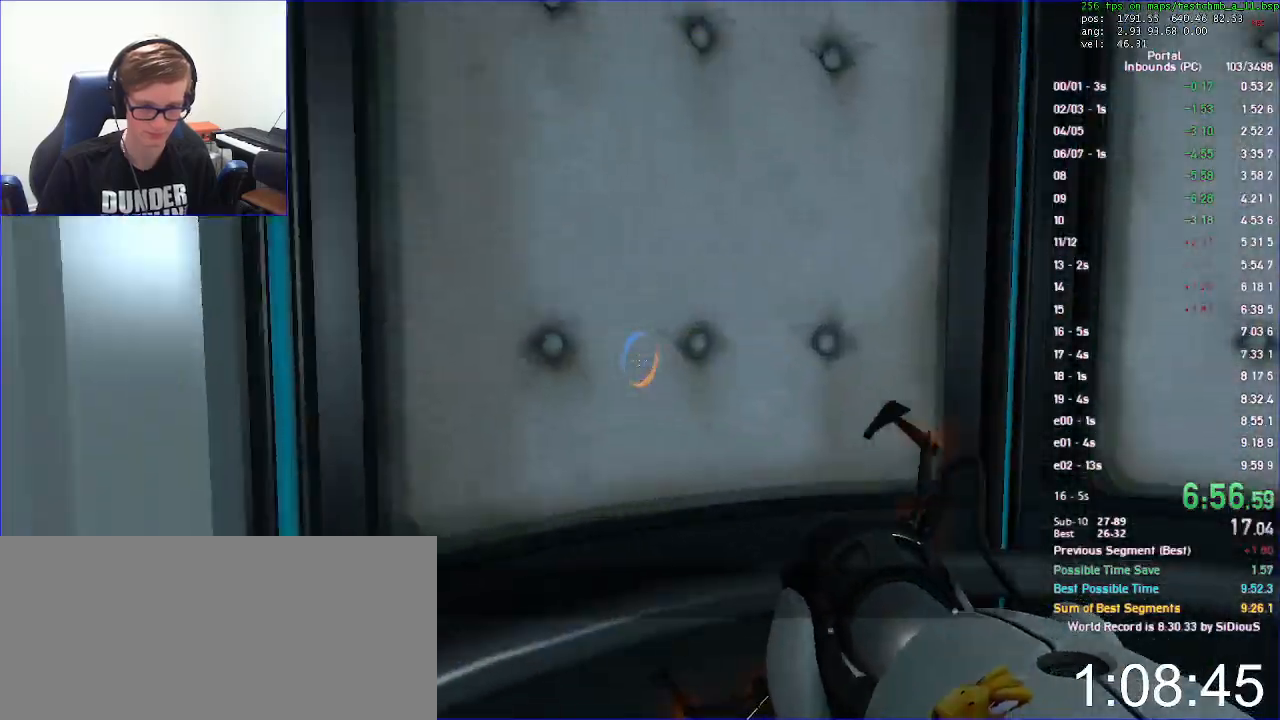
{"keys": ["s"], "mouse": []}
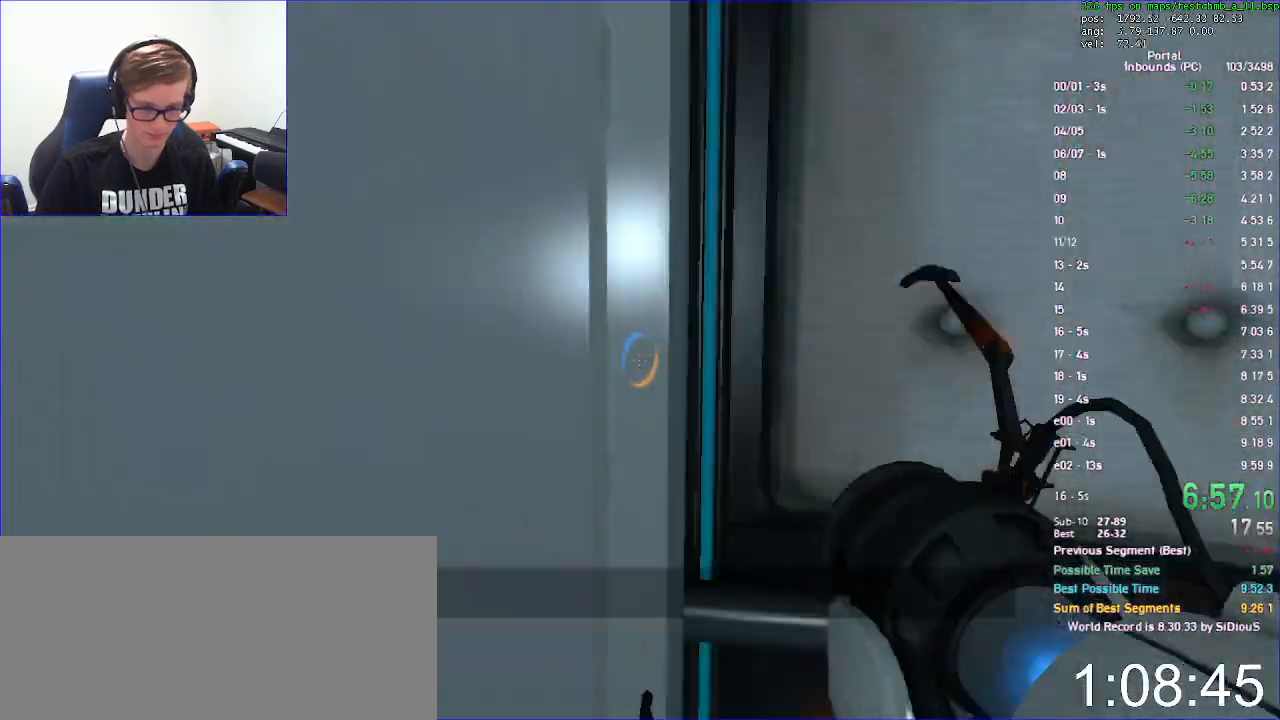
{"keys": ["w"], "mouse": [], "events": [[133, "d", "down"], [233, "d", "up"], [267, "s", "up"], [367, "w", "down"]]}
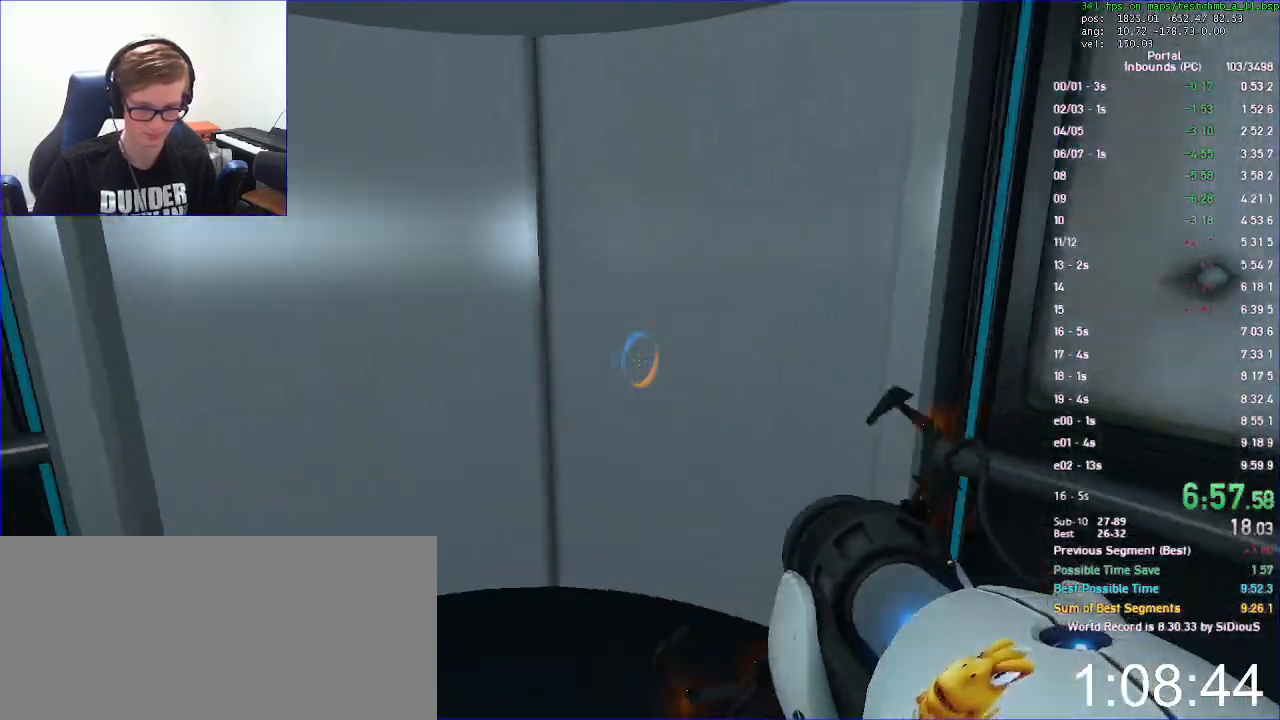
{"keys": ["a", "duck"], "mouse": [], "events": [[133, "duck", "down"], [400, "a", "down"], [467, "w", "up"]]}
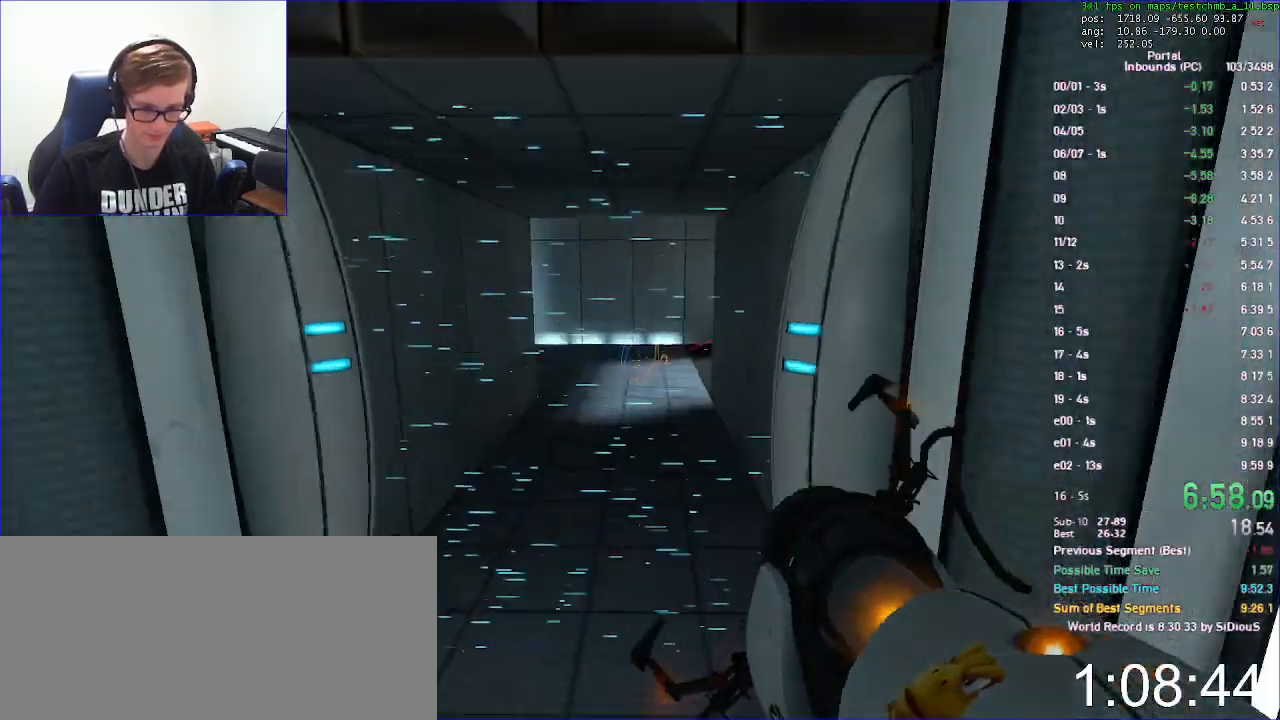
{"keys": ["duck"], "mouse": [], "events": [[133, "w", "down"], [500, "a", "up"], [500, "w", "up"]]}
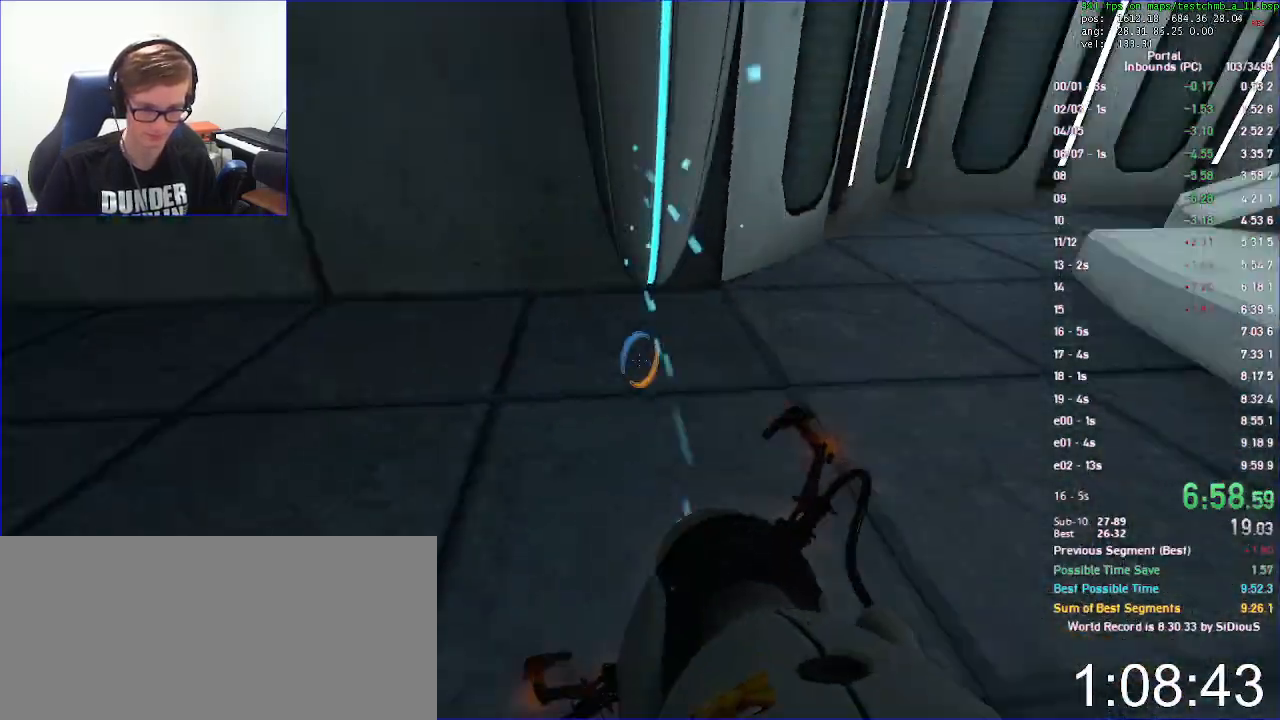
{"keys": ["duck", "w"], "mouse": [], "events": [[33, "duck", "up"], [133, "w", "down"], [400, "duck", "down"]]}
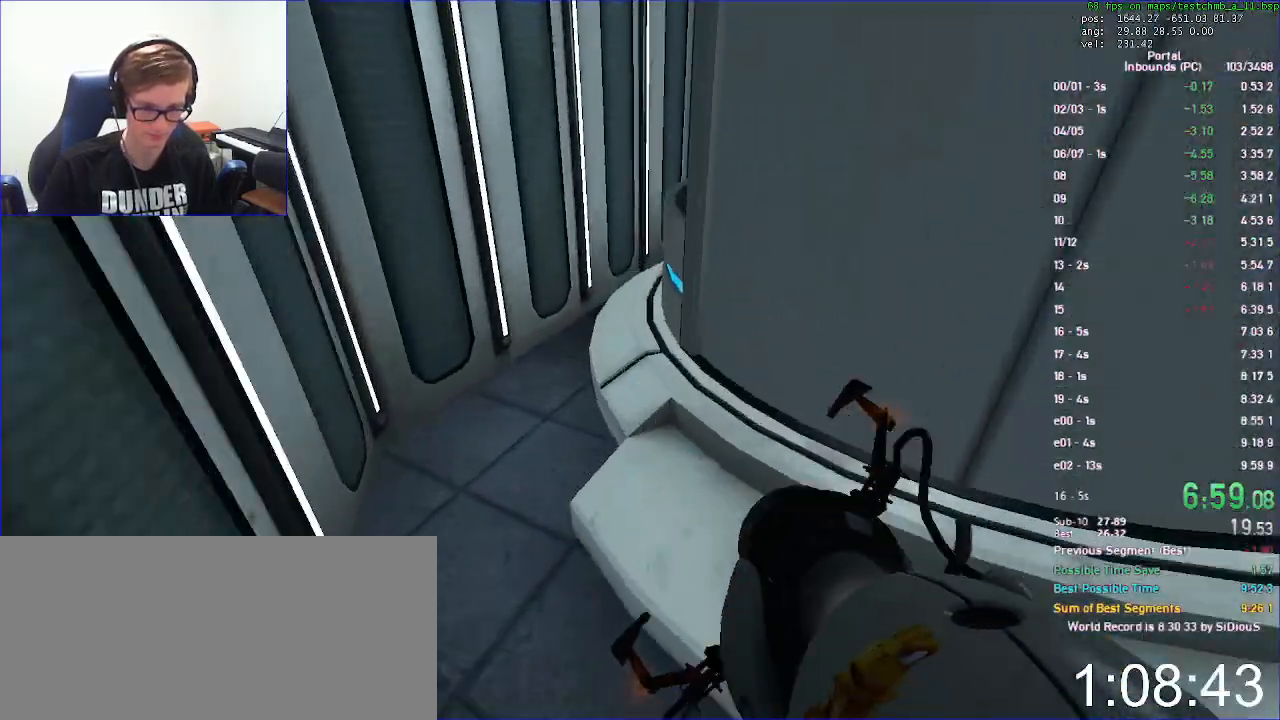
{"keys": ["duck", "s"], "mouse": [], "events": [[100, "d", "down"], [300, "w", "up"], [367, "s", "down"], [433, "d", "up"]]}
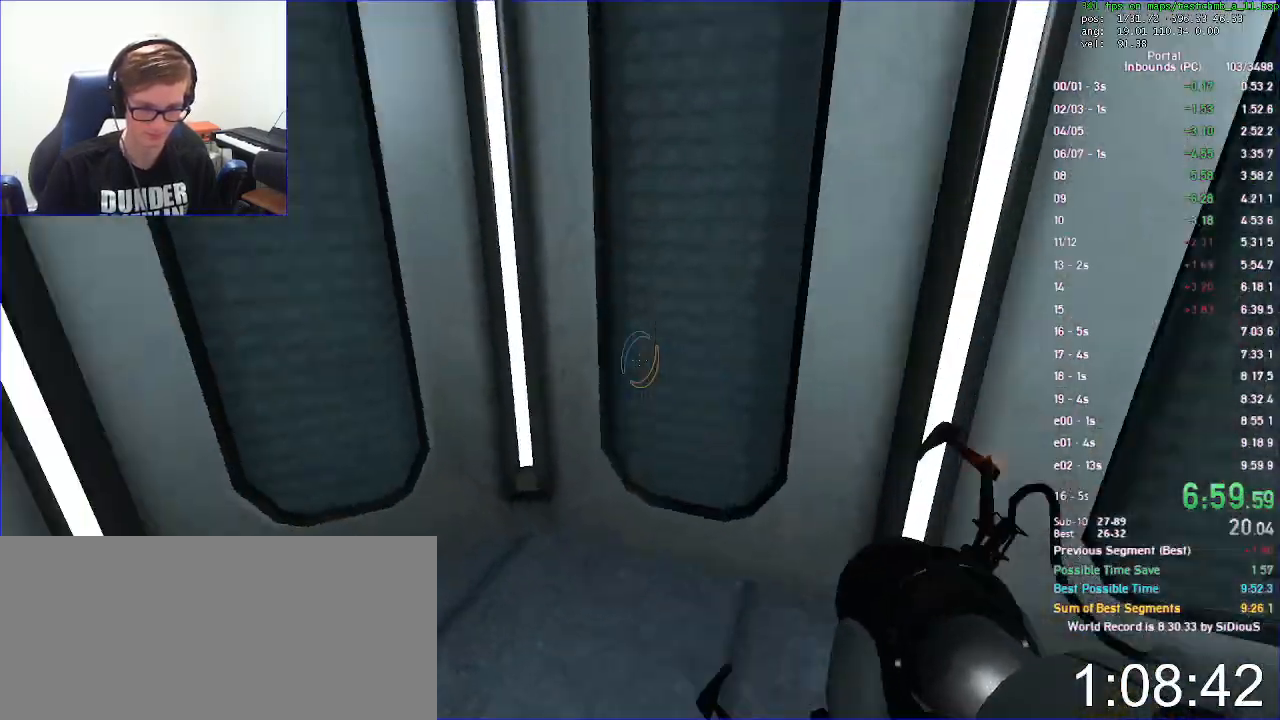
{"keys": ["duck", "s"], "mouse": [], "events": [[333, "mouse_left", "down"], [433, "a", "down"], [433, "mouse_left", "up"], [500, "a", "up"]]}
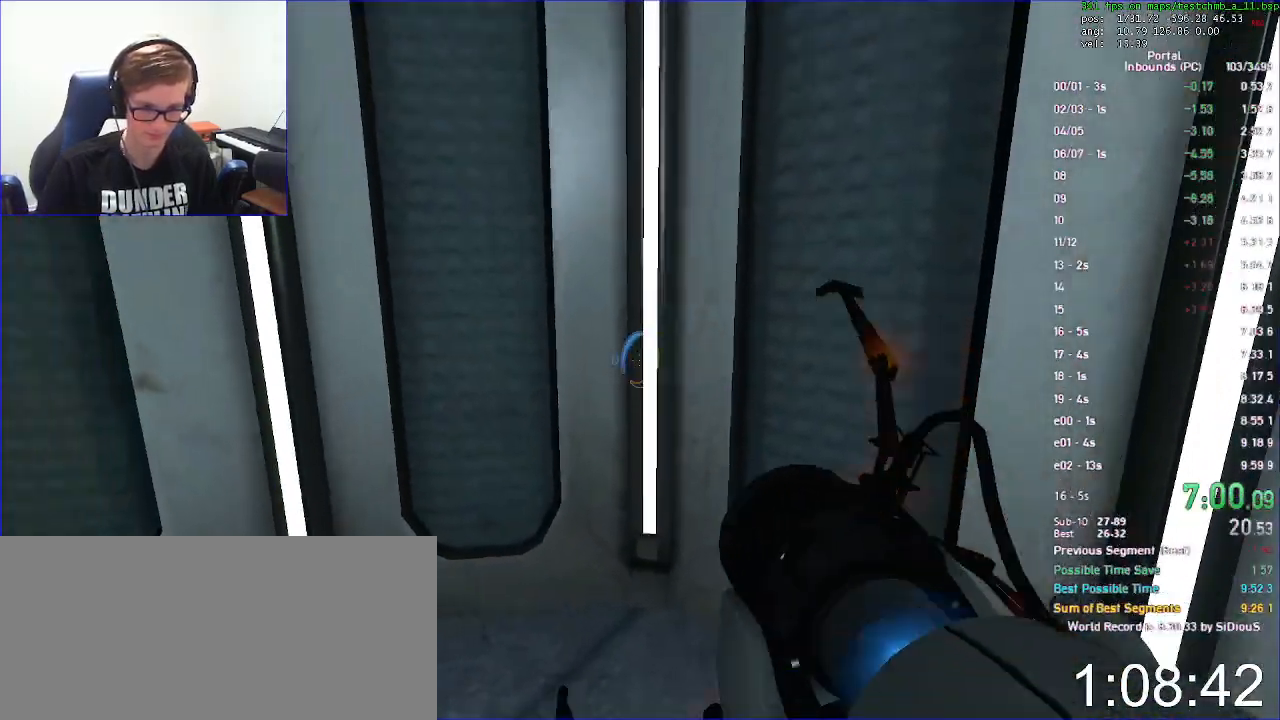
{"keys": ["duck"], "mouse": [], "events": [[100, "s", "up"], [333, "mouse_right", "down"], [467, "mouse_right", "up"]]}
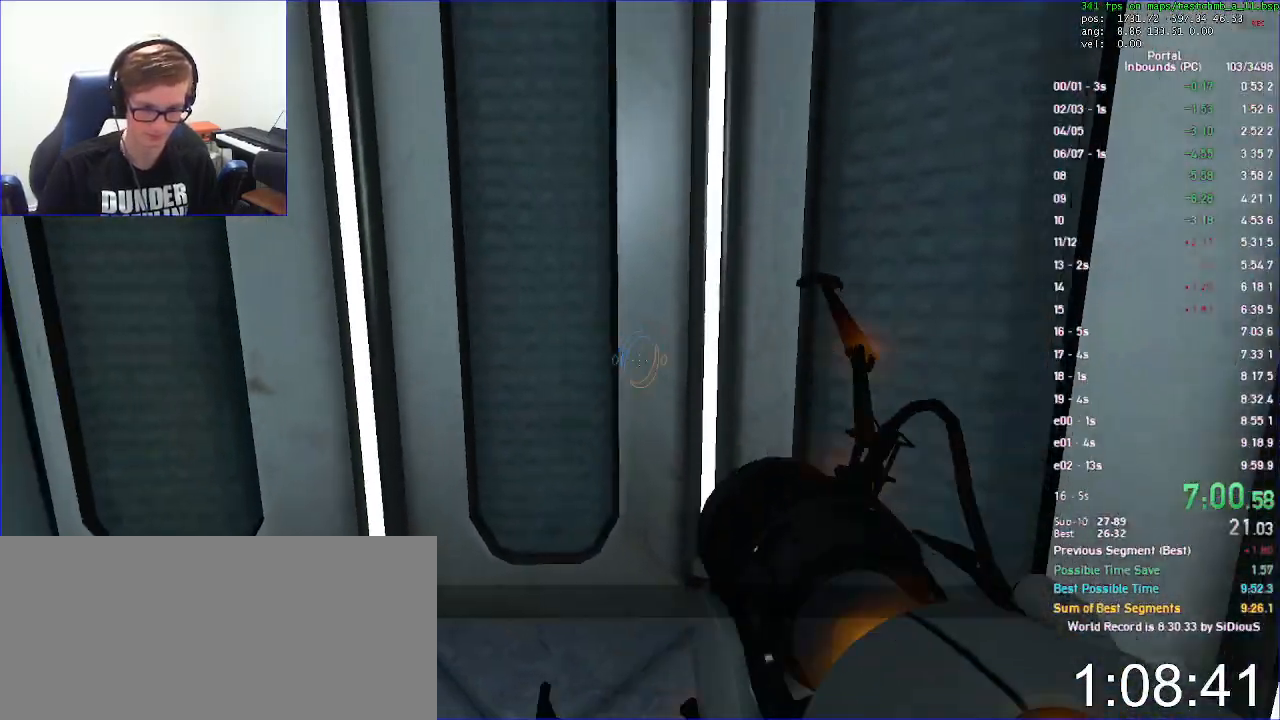
{"keys": ["duck"], "mouse": [], "events": []}
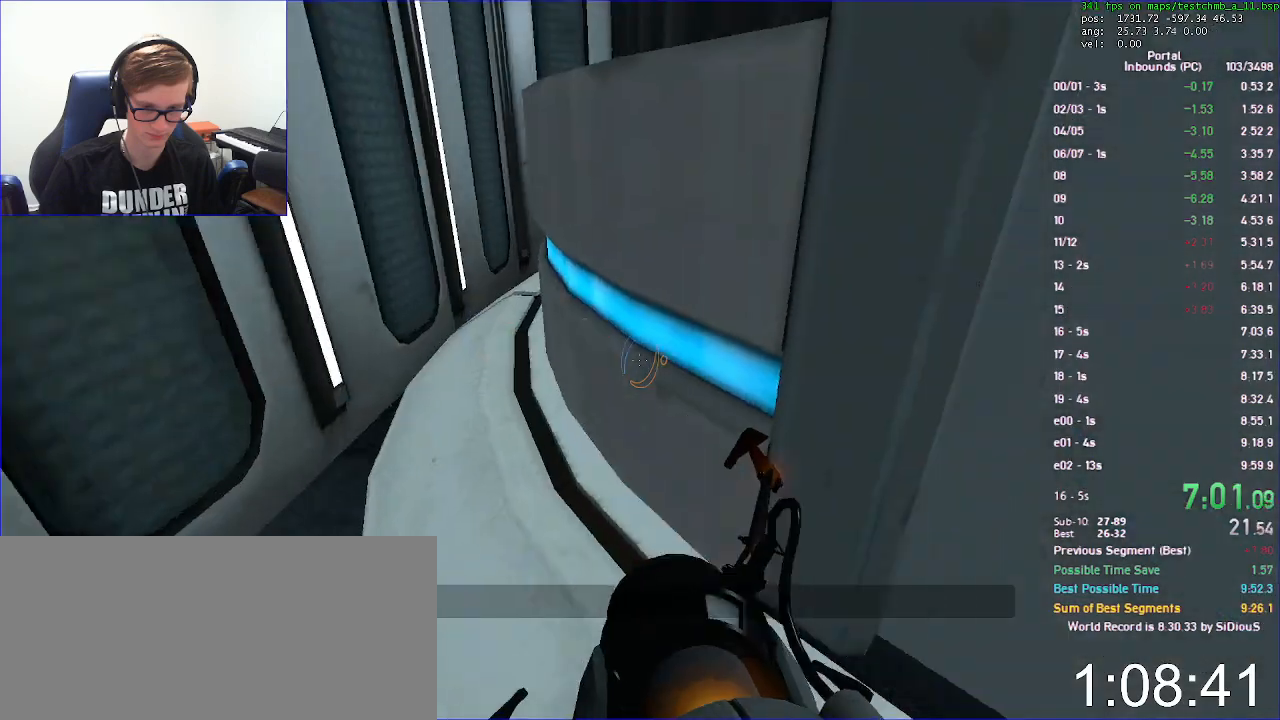
{"keys": ["d", "duck"], "mouse": [], "events": [[67, "w", "down"], [300, "d", "down"], [433, "w", "up"]]}